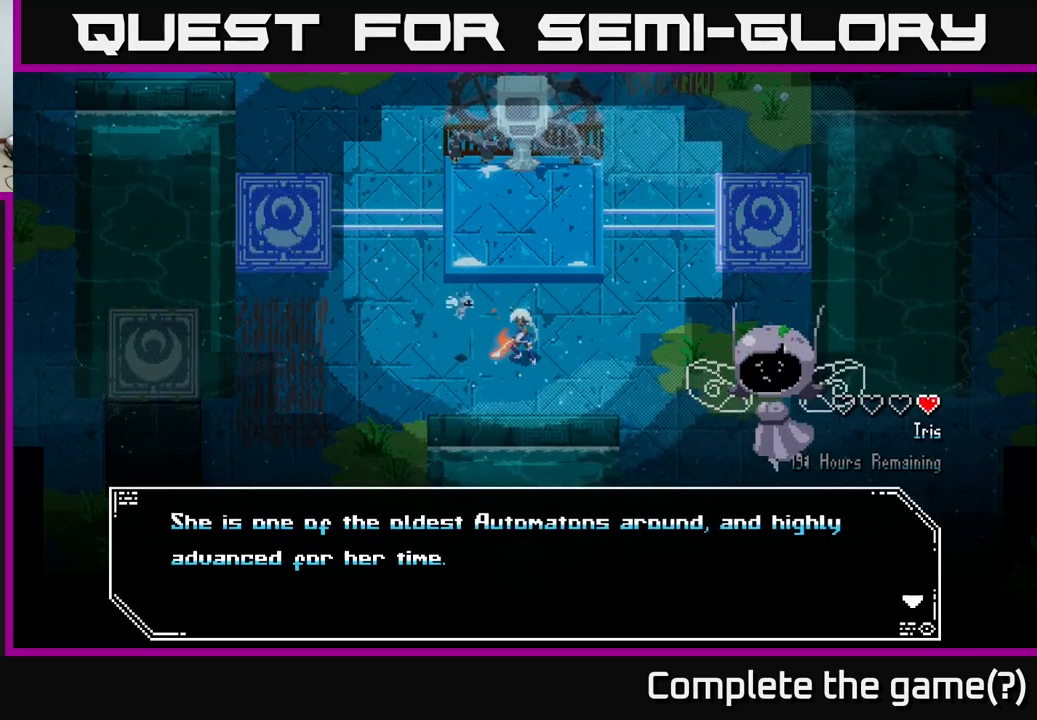
Gameplay with a controller (Xbox layout); each line is a JSON object with the inputs held at the frame after it. "events" lists button and stick changes between this image and that frame as [ms after this image, input, new state], when the widget could be followed in between.
{"buttons": [], "left_stick": "center", "right_stick": "center", "events": []}
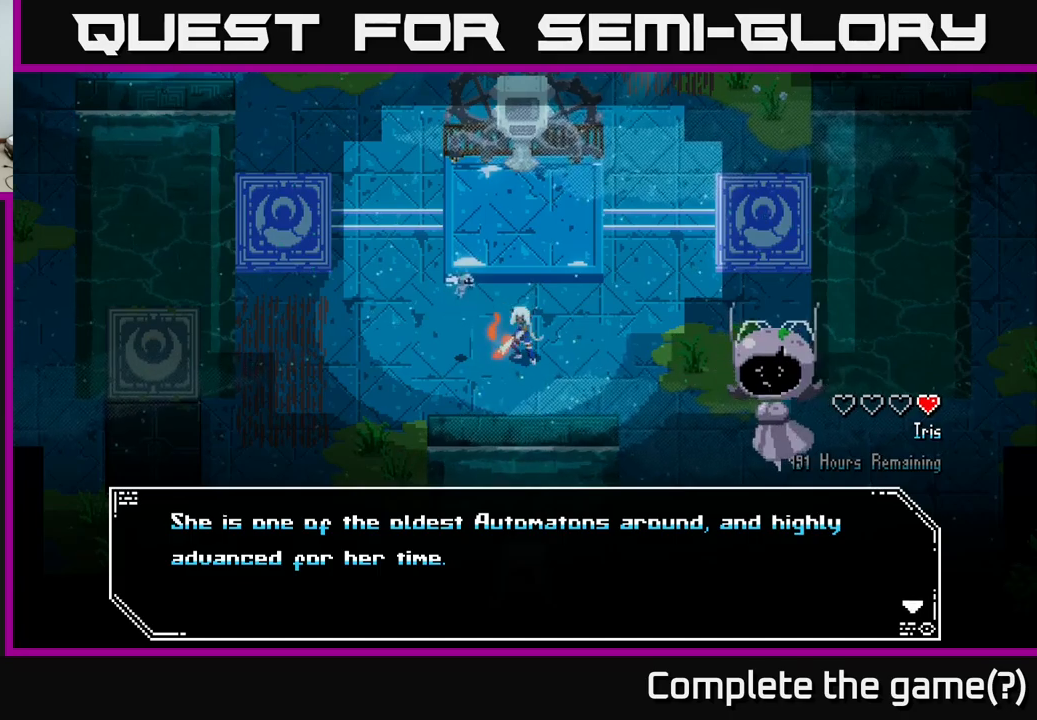
{"buttons": ["A"], "left_stick": "center", "right_stick": "center", "events": [[417, "A", "down"]]}
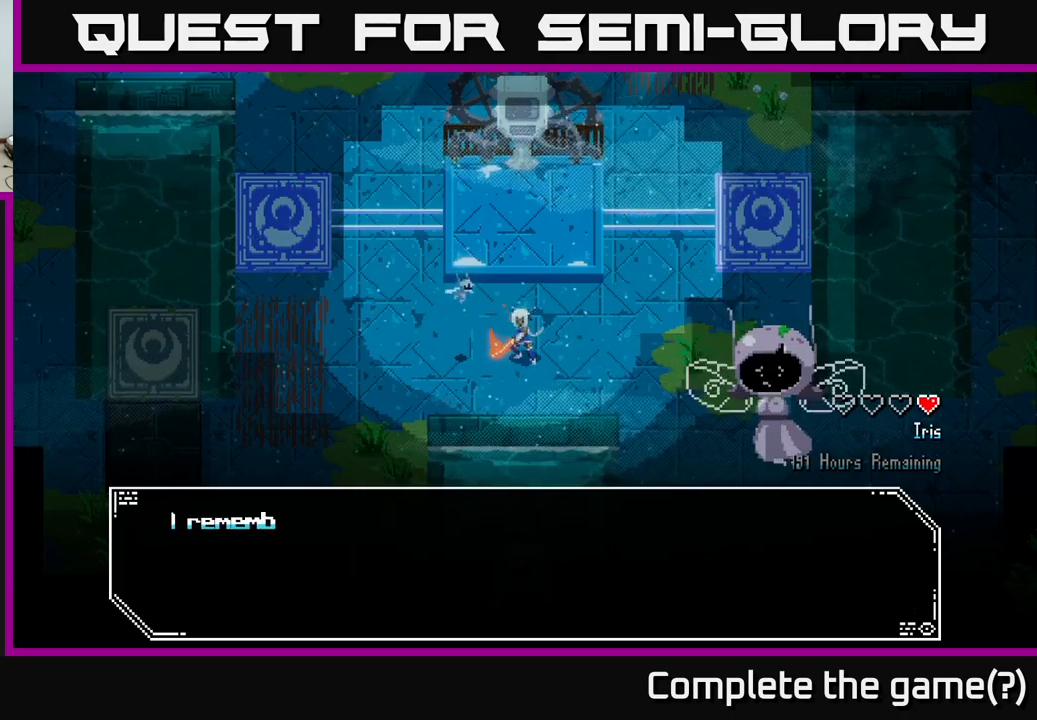
{"buttons": [], "left_stick": "center", "right_stick": "center", "events": [[50, "A", "up"]]}
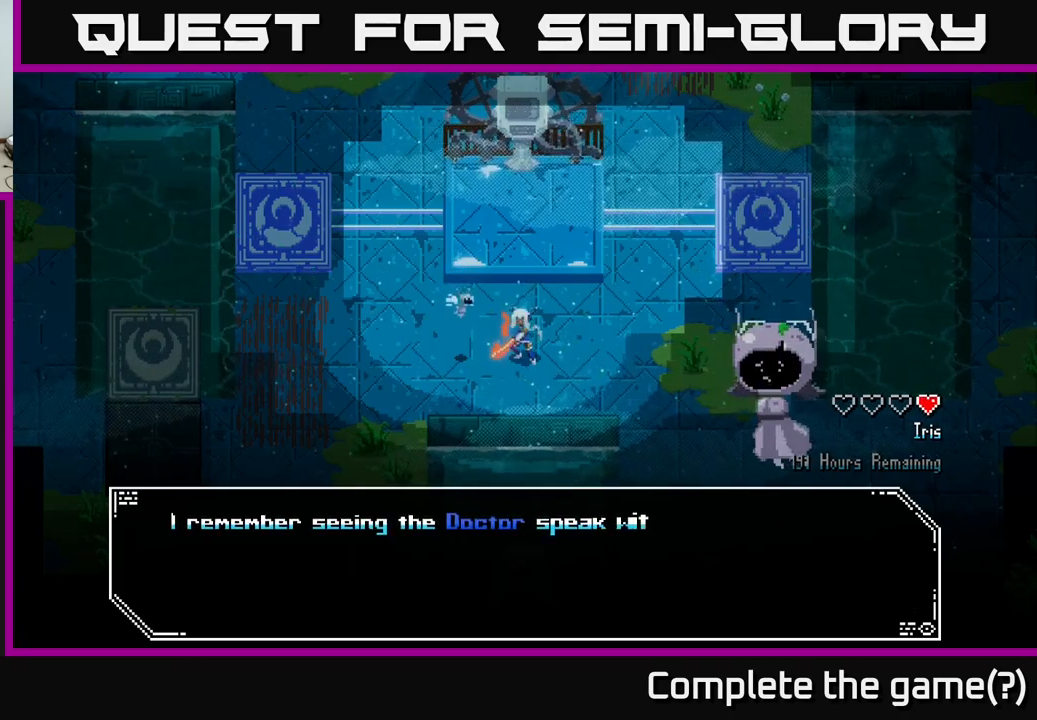
{"buttons": [], "left_stick": "center", "right_stick": "center", "events": []}
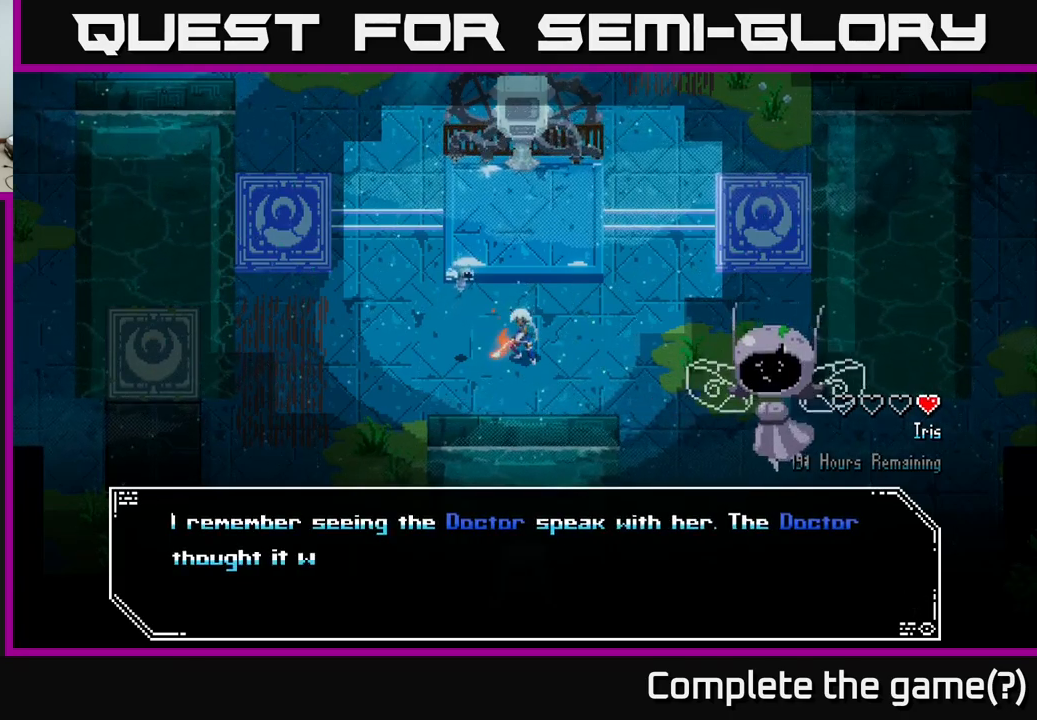
{"buttons": [], "left_stick": "center", "right_stick": "center", "events": []}
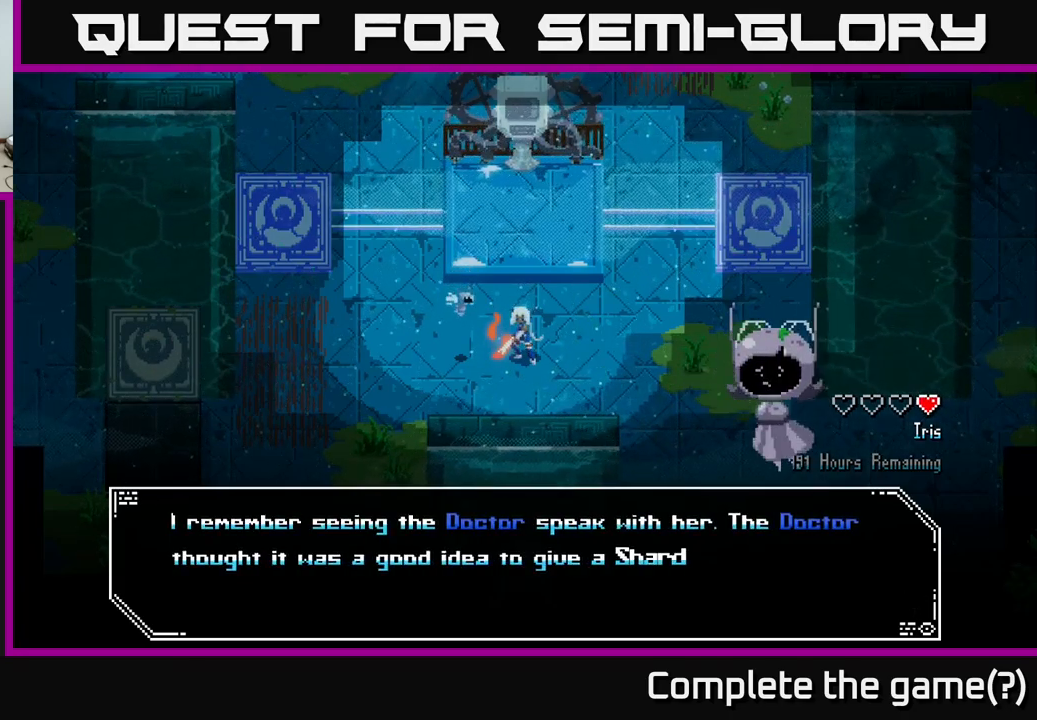
{"buttons": [], "left_stick": "center", "right_stick": "center", "events": []}
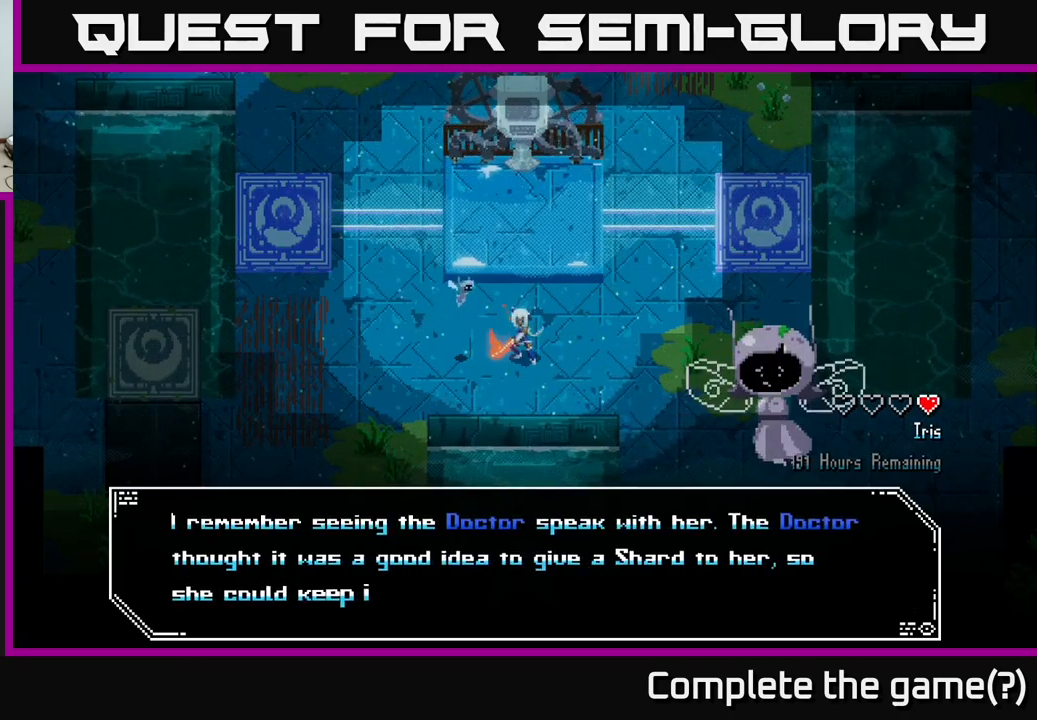
{"buttons": [], "left_stick": "center", "right_stick": "center", "events": []}
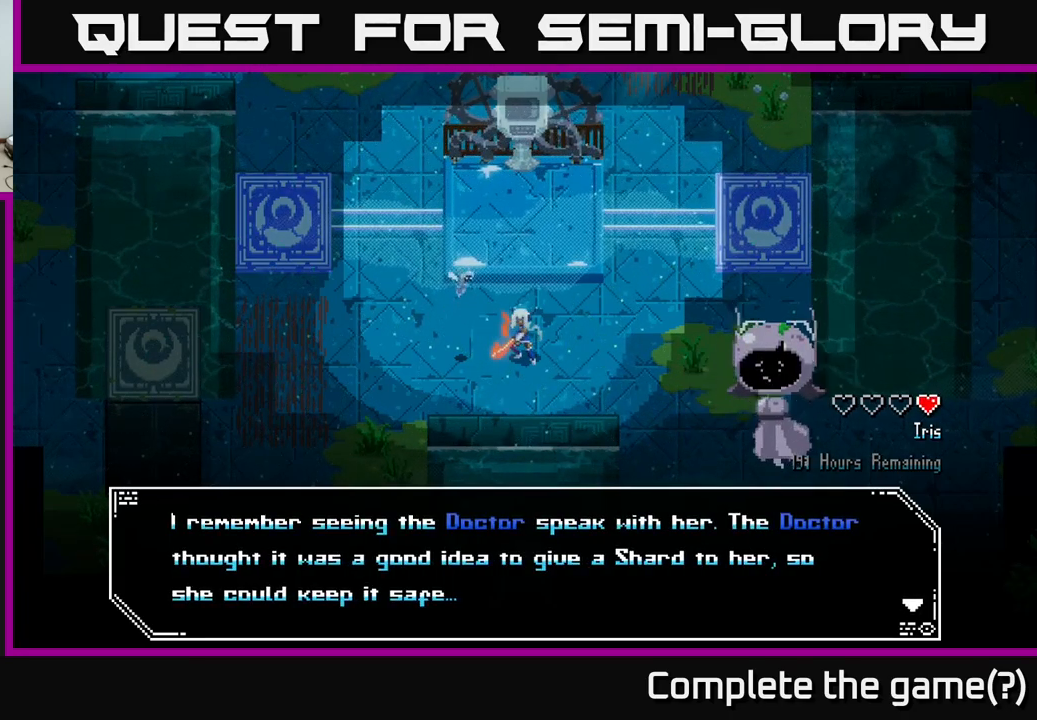
{"buttons": [], "left_stick": "center", "right_stick": "center", "events": []}
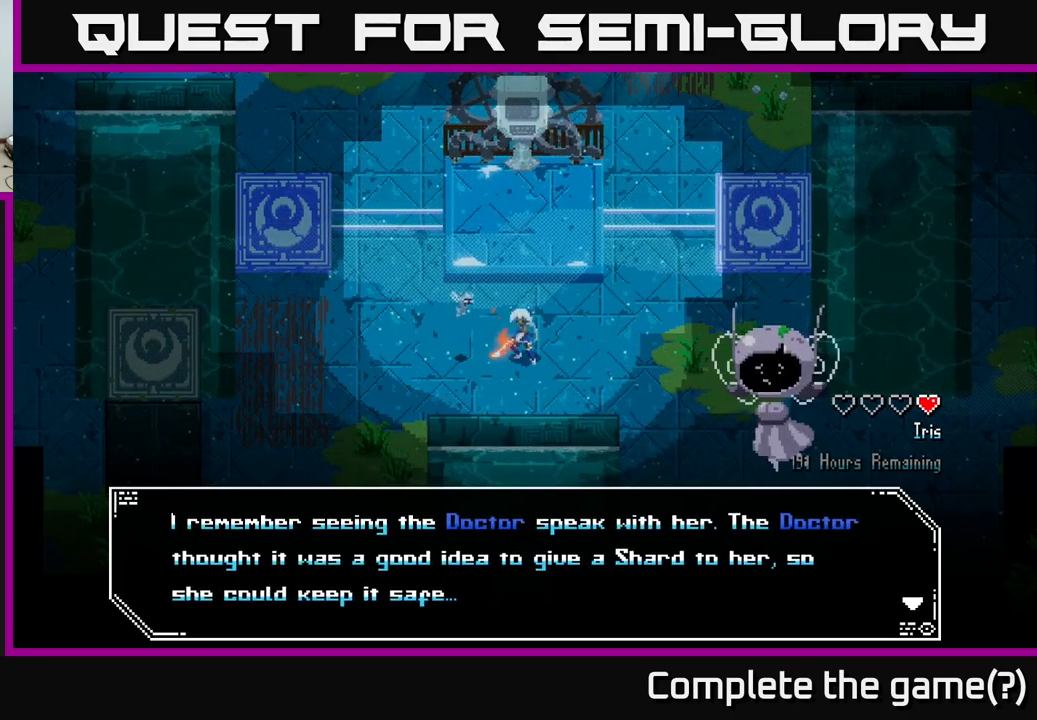
{"buttons": [], "left_stick": "center", "right_stick": "center", "events": []}
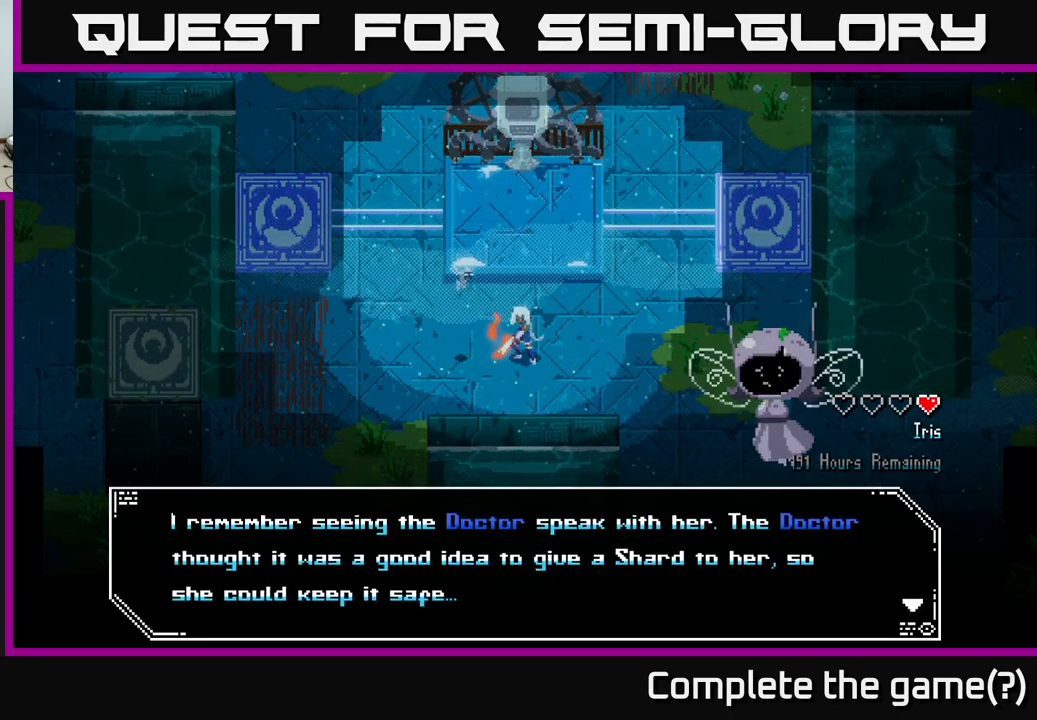
{"buttons": [], "left_stick": "center", "right_stick": "center", "events": [[150, "A", "down"], [217, "A", "up"]]}
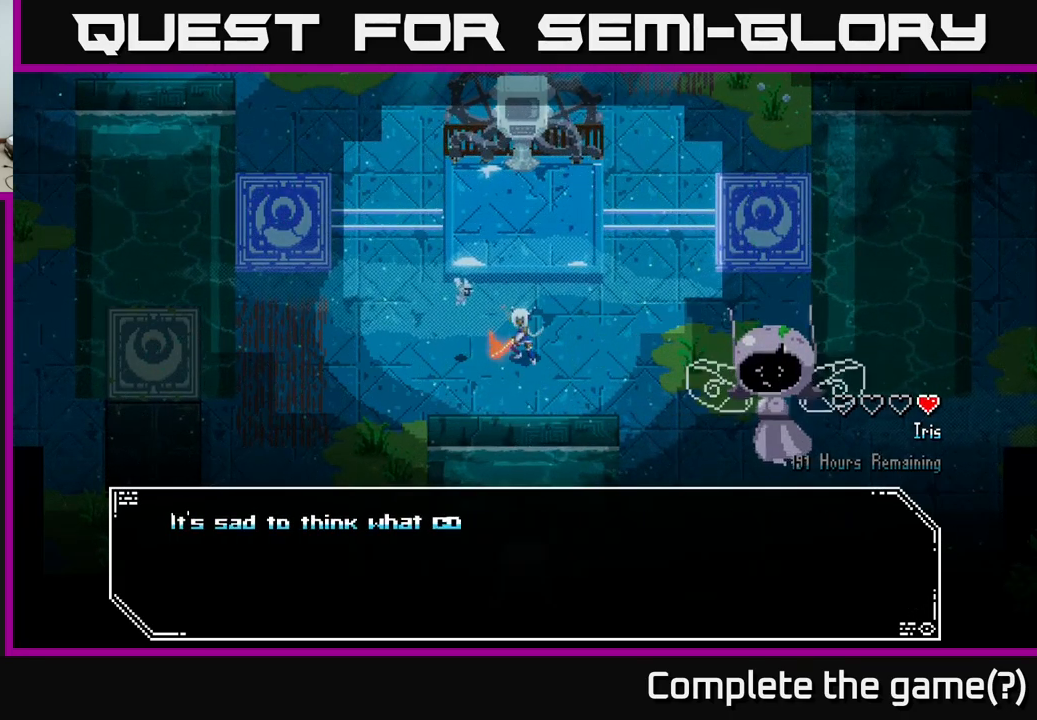
{"buttons": [], "left_stick": "center", "right_stick": "center", "events": []}
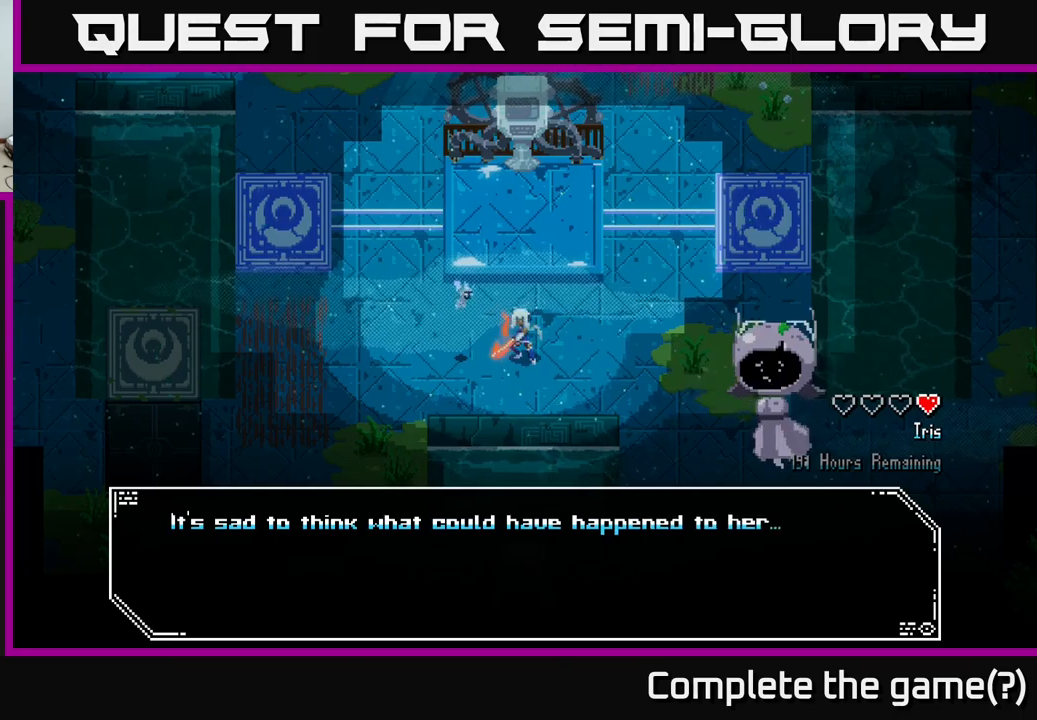
{"buttons": [], "left_stick": "center", "right_stick": "center", "events": [[350, "A", "down"], [416, "A", "up"]]}
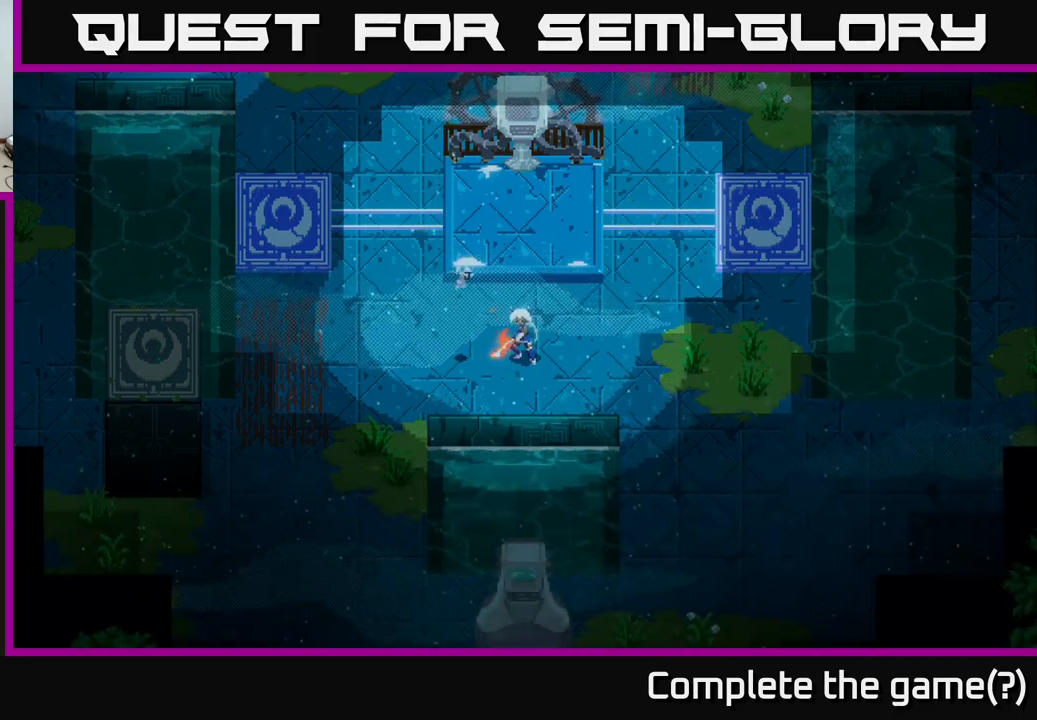
{"buttons": [], "left_stick": "left", "right_stick": "center", "events": [[500, "left_stick", "left"]]}
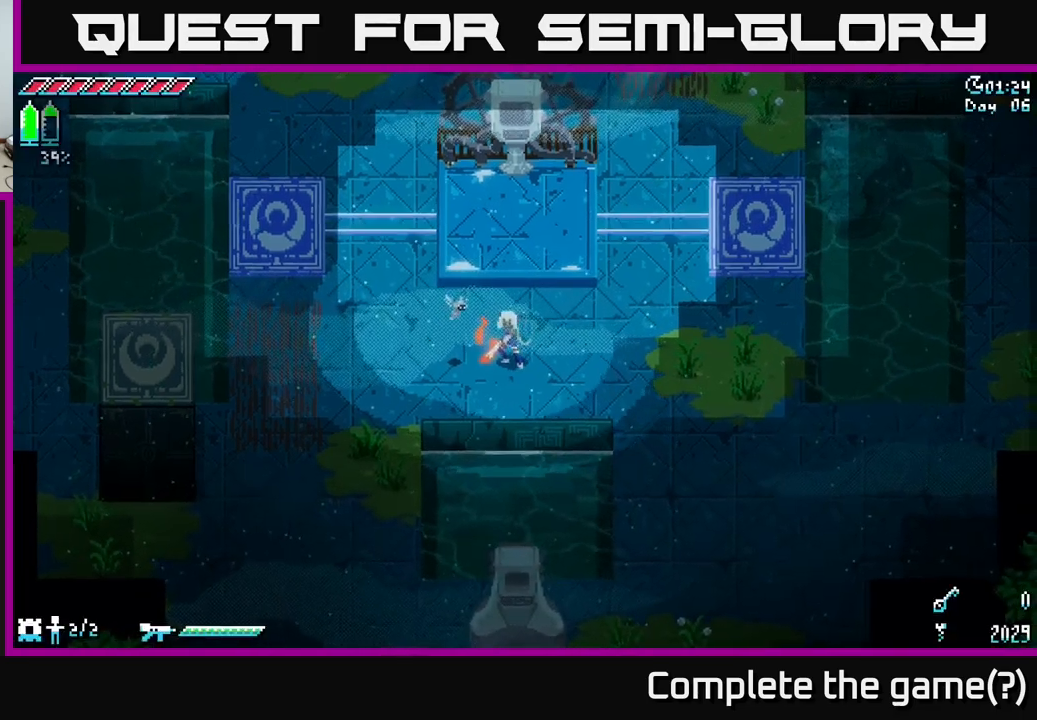
{"buttons": ["X"], "left_stick": "down-left", "right_stick": "center", "events": [[150, "left_stick", "center"], [433, "left_stick", "down-left"], [450, "X", "down"]]}
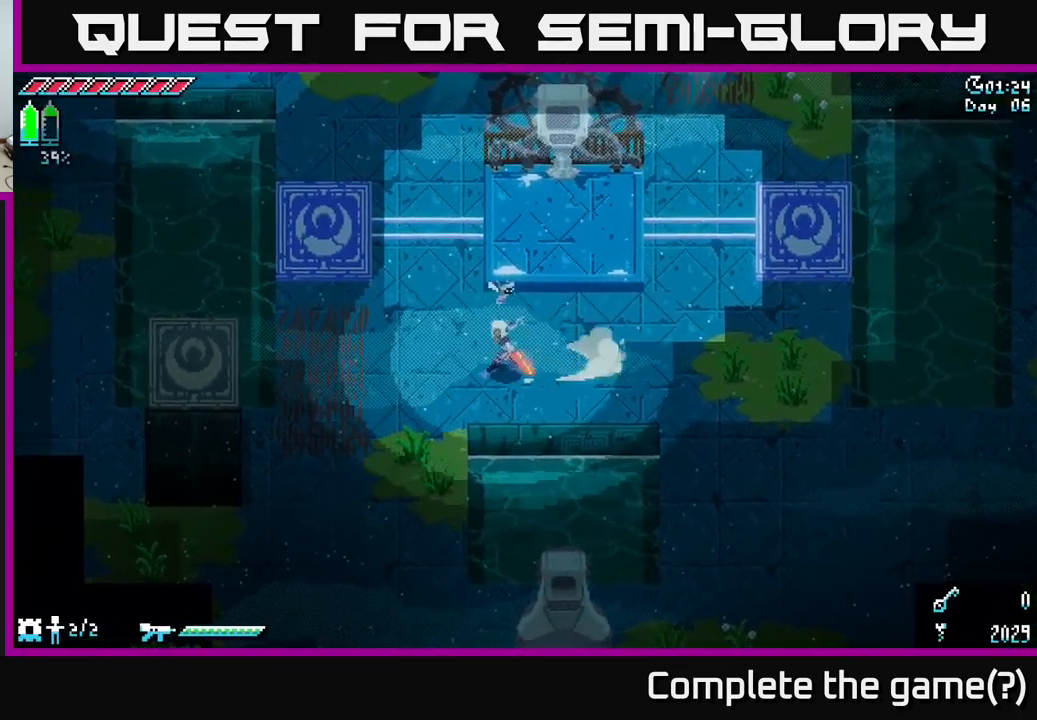
{"buttons": ["X"], "left_stick": "down", "right_stick": "center", "events": [[116, "left_stick", "down"], [133, "A", "down"], [233, "A", "up"]]}
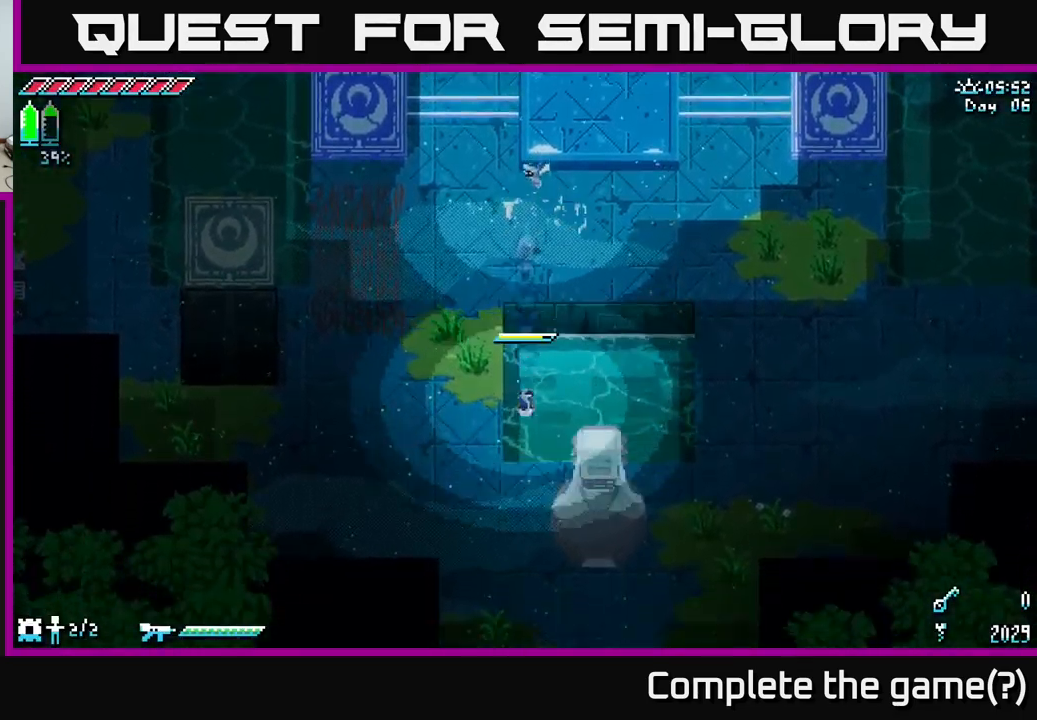
{"buttons": [], "left_stick": "down-right", "right_stick": "center", "events": [[183, "X", "up"], [200, "left_stick", "down-right"]]}
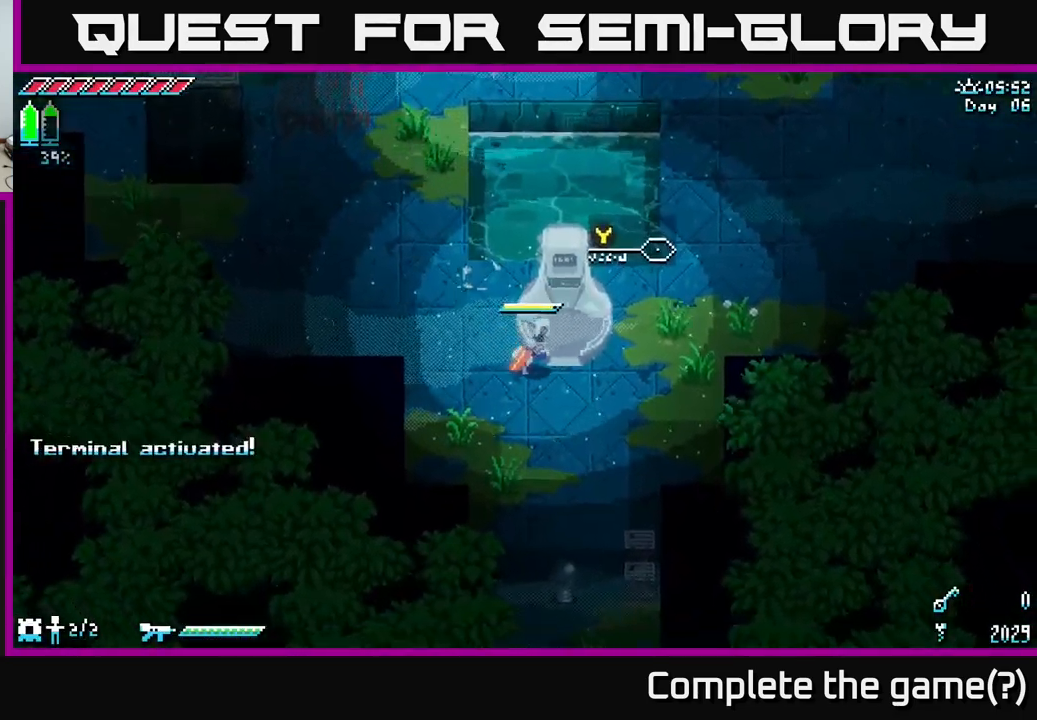
{"buttons": [], "left_stick": "center", "right_stick": "center", "events": [[16, "left_stick", "right"], [200, "left_stick", "up"], [300, "left_stick", "center"]]}
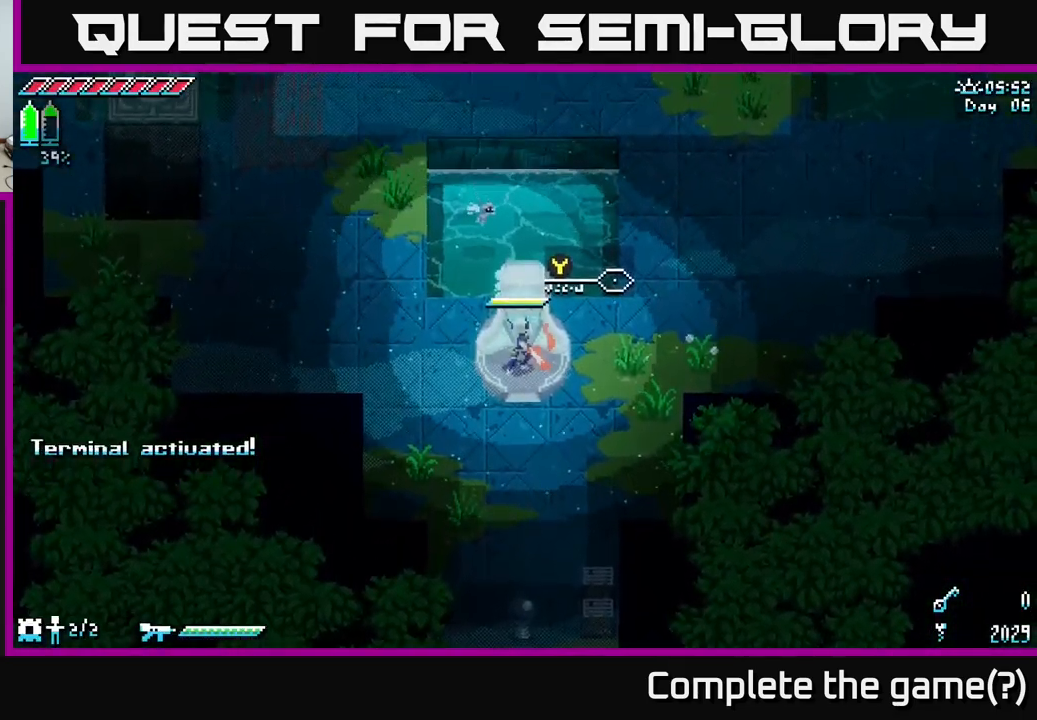
{"buttons": ["X"], "left_stick": "down", "right_stick": "center", "events": [[183, "left_stick", "down"], [250, "X", "down"]]}
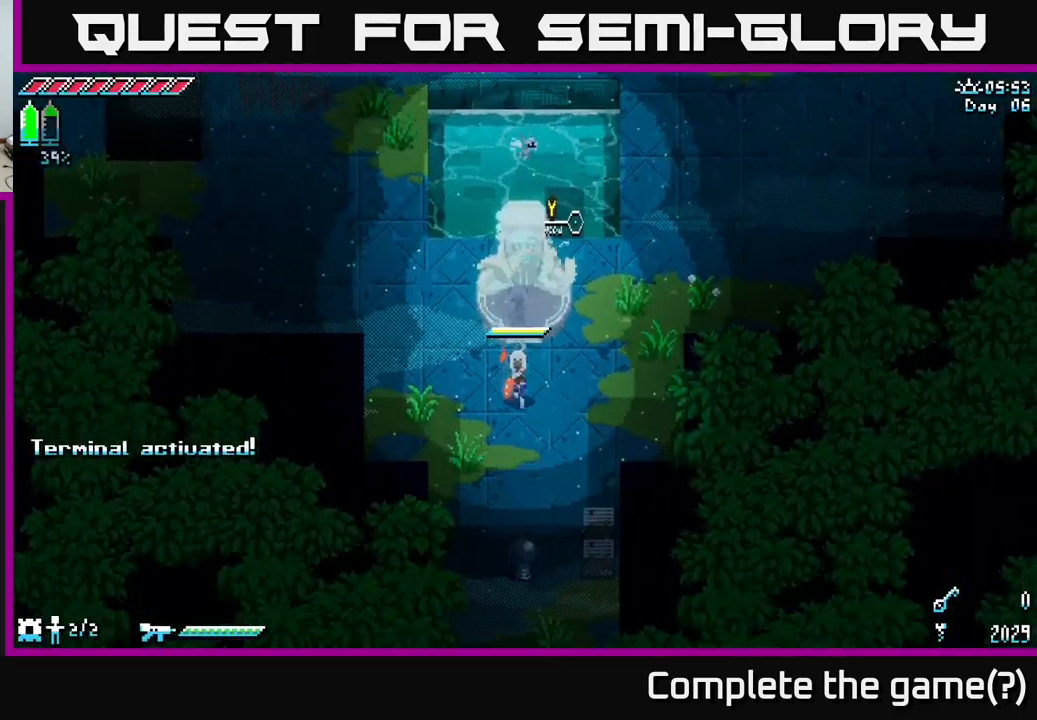
{"buttons": [], "left_stick": "center", "right_stick": "center", "events": [[183, "X", "up"], [266, "R2", "down"], [366, "R2", "up"], [483, "left_stick", "center"]]}
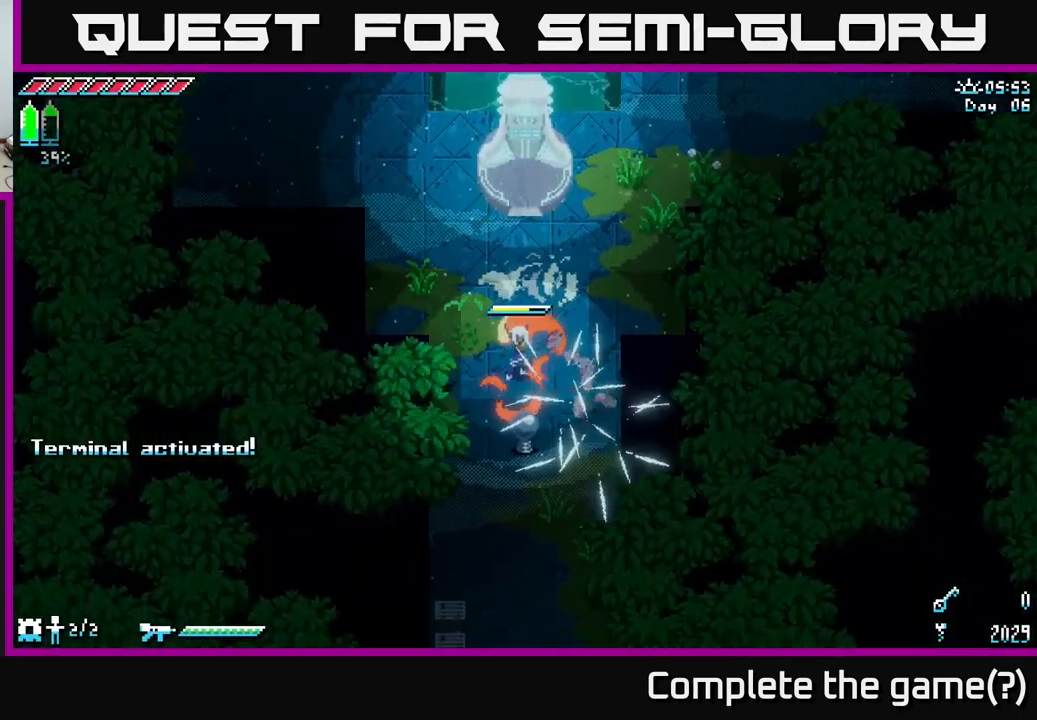
{"buttons": ["R2"], "left_stick": "down", "right_stick": "center", "events": [[200, "left_stick", "down"], [450, "R2", "down"]]}
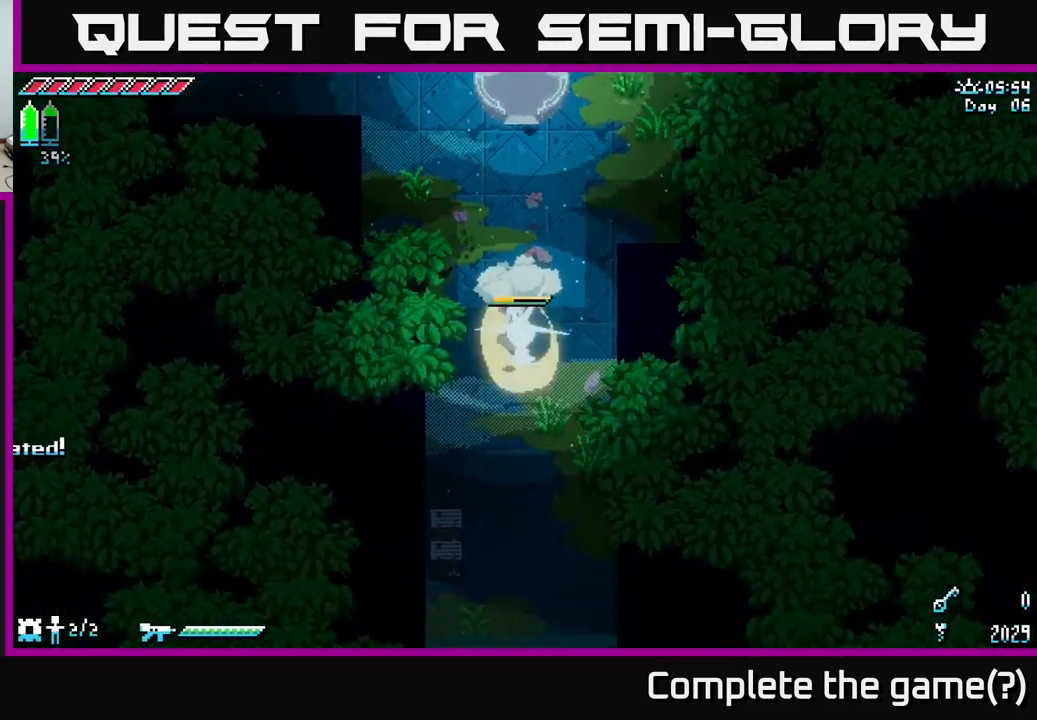
{"buttons": [], "left_stick": "center", "right_stick": "center", "events": [[33, "R2", "up"], [150, "left_stick", "right"], [350, "left_stick", "center"]]}
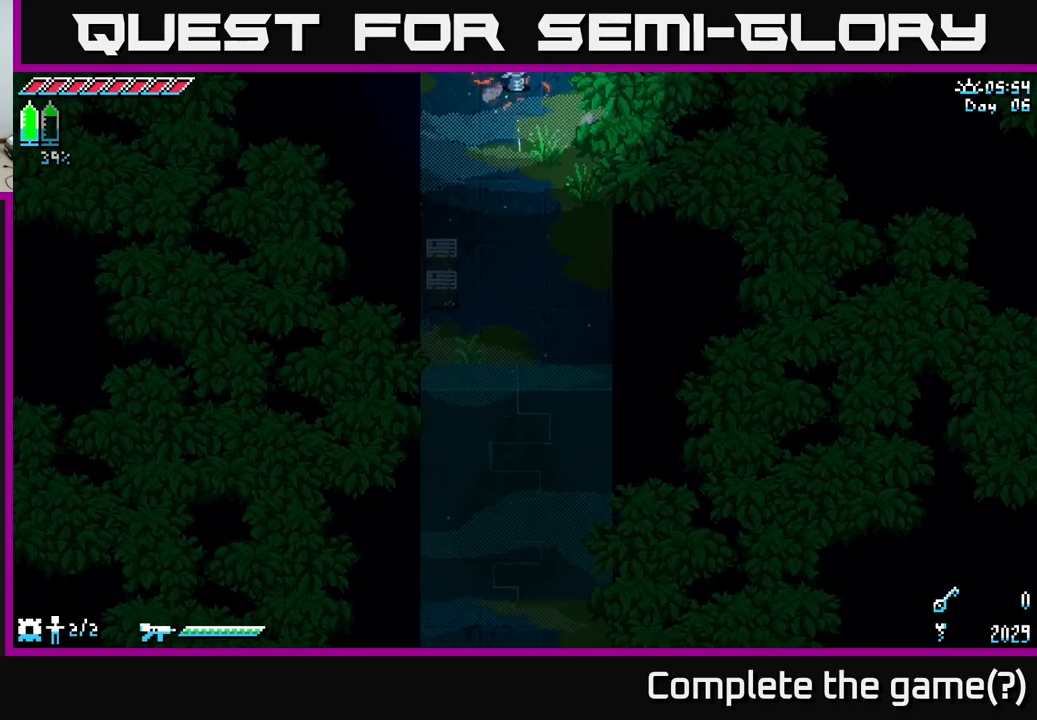
{"buttons": [], "left_stick": "center", "right_stick": "center", "events": []}
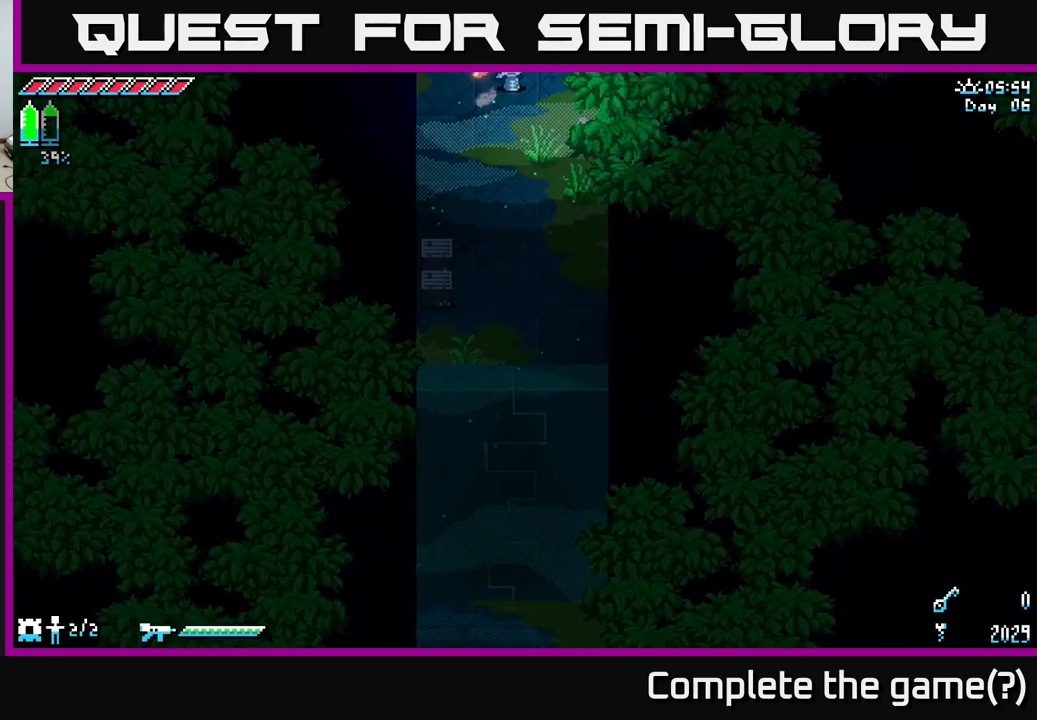
{"buttons": [], "left_stick": "left", "right_stick": "center", "events": [[200, "left_stick", "up-left"], [467, "left_stick", "left"]]}
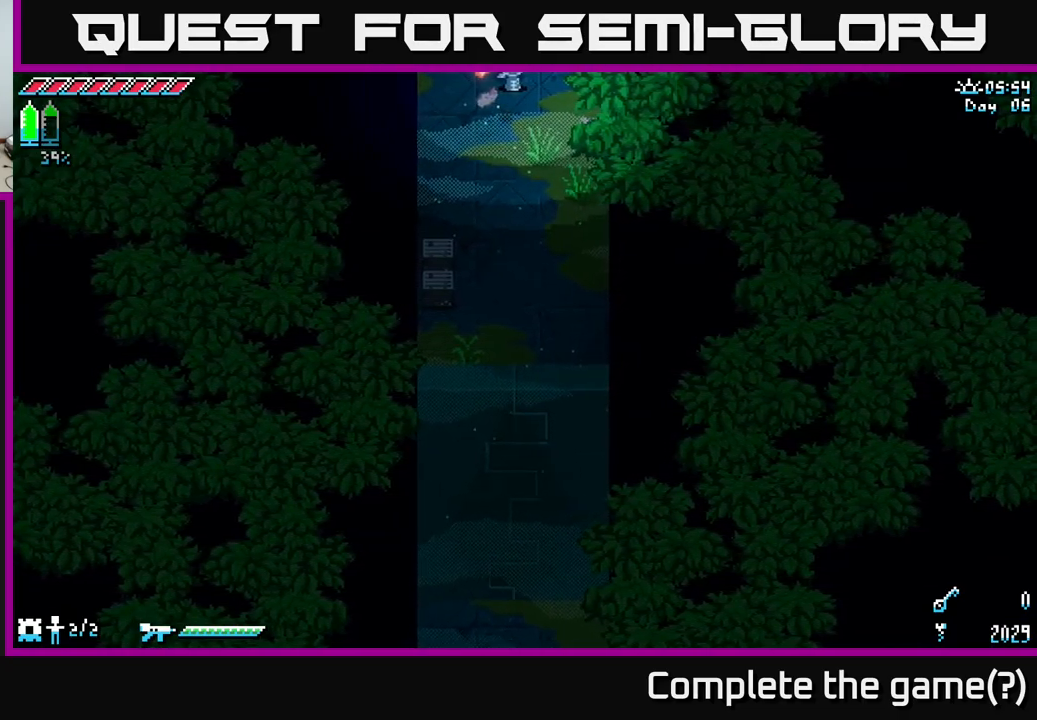
{"buttons": ["X"], "left_stick": "left", "right_stick": "center", "events": [[250, "left_stick", "up"], [383, "left_stick", "left"], [467, "X", "down"]]}
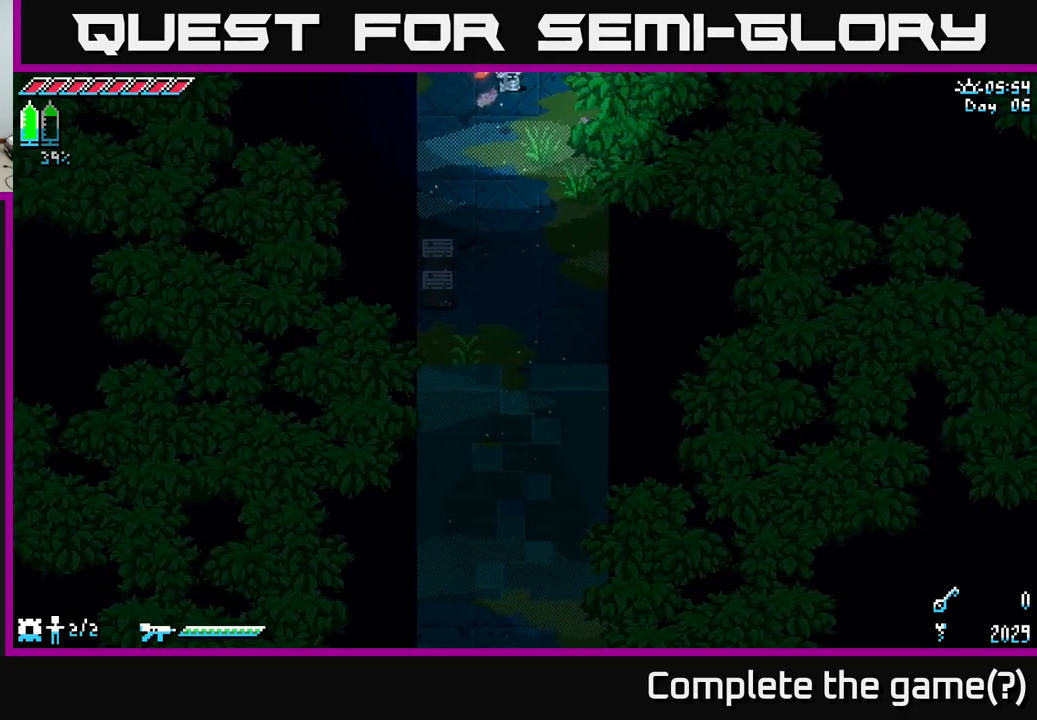
{"buttons": [], "left_stick": "up-left", "right_stick": "center", "events": [[50, "left_stick", "up-left"], [217, "left_stick", "left"], [317, "X", "up"], [317, "left_stick", "up-left"]]}
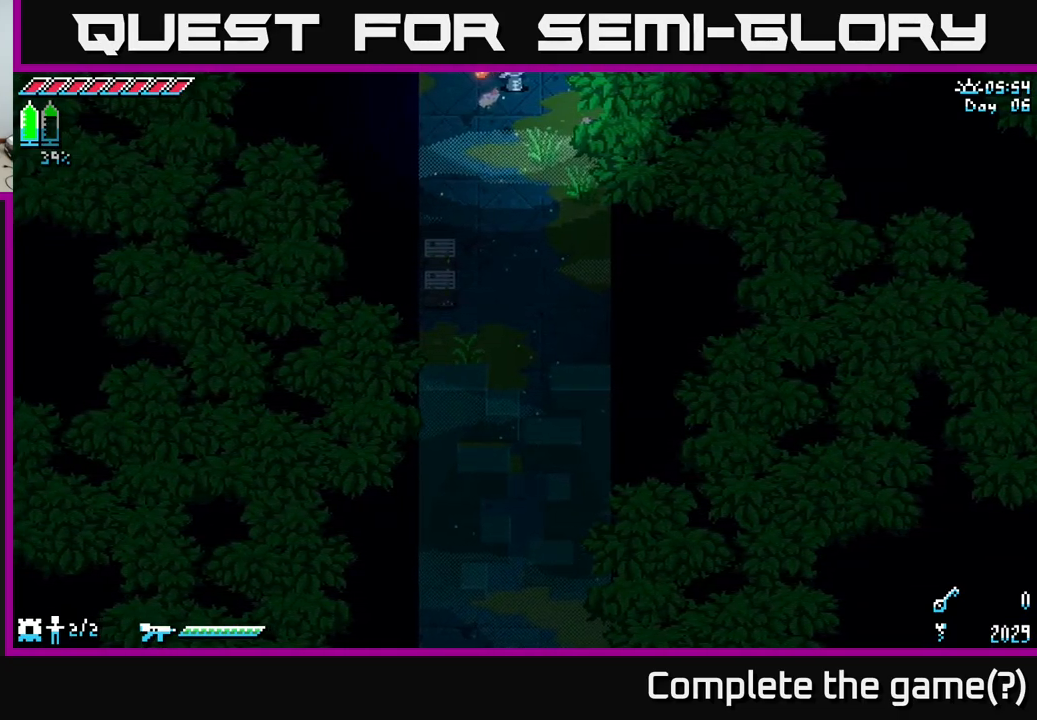
{"buttons": [], "left_stick": "up-left", "right_stick": "center", "events": [[33, "left_stick", "left"], [167, "left_stick", "center"], [333, "left_stick", "left"], [467, "left_stick", "up-left"]]}